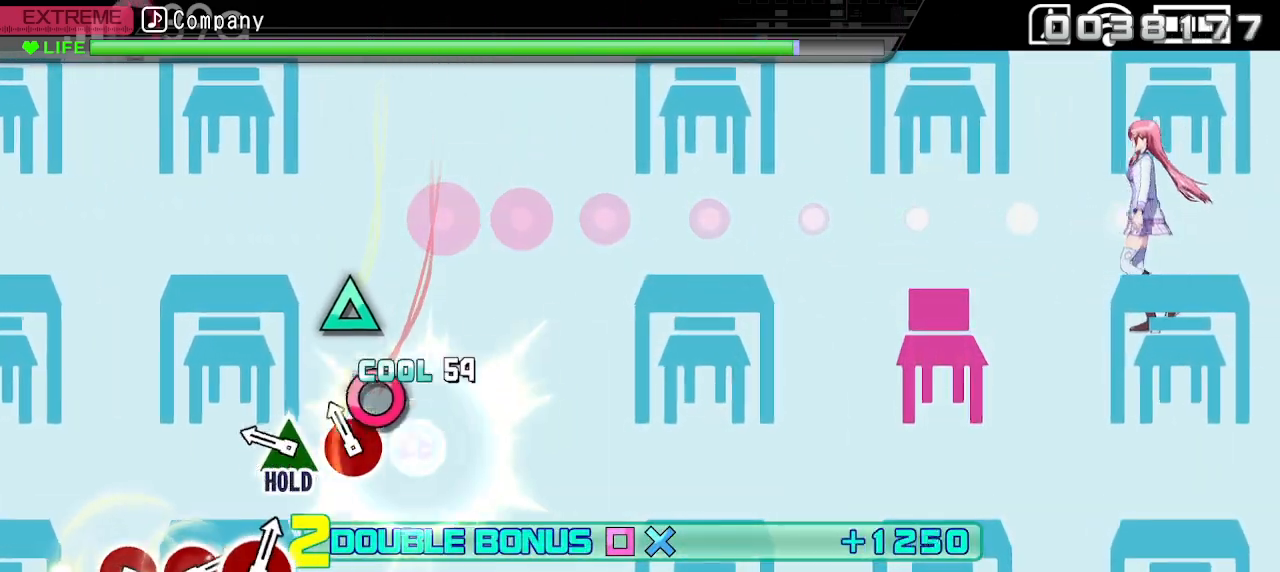
Gameplay with a controller (PlayStation layout); each line is a JSON object with the inputs held at the frame after it. "events" lists button and stick changes between this image and that frame as [ms after this image, input, new state], when the widget could be followed in between.
{"buttons": ["TRIANGLE", "L2", "R2"], "left_stick": "center", "right_stick": "center", "events": [[117, "CIRCLE", "down"], [183, "CIRCLE", "up"], [350, "TRIANGLE", "down"], [450, "L2", "down"]]}
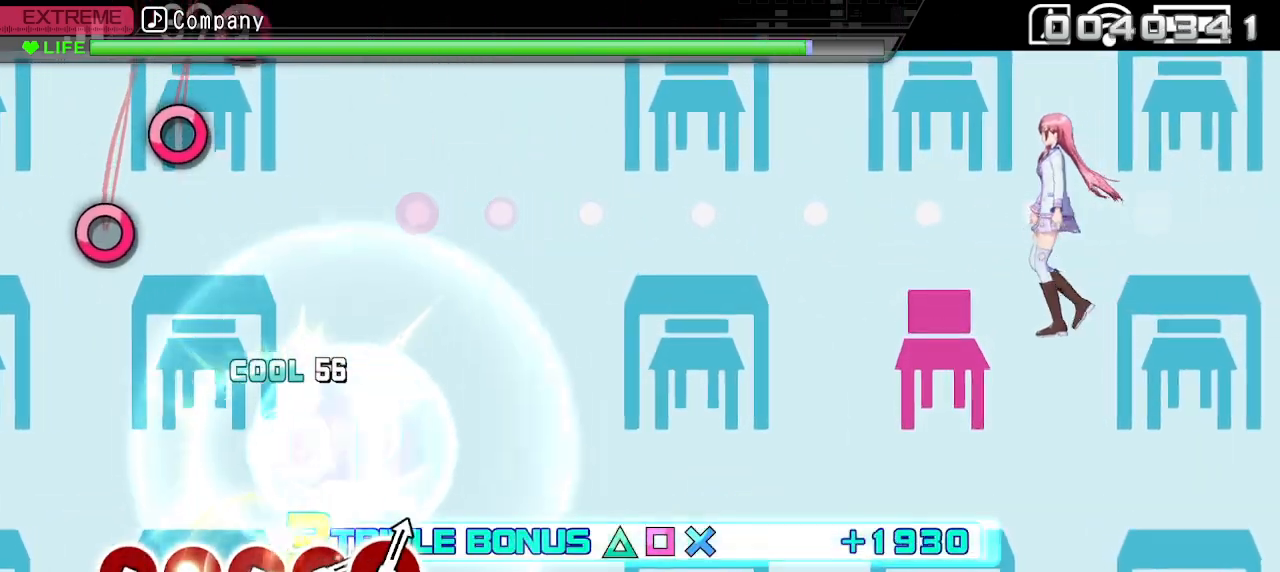
{"buttons": ["L2"], "left_stick": "center", "right_stick": "center", "events": [[50, "TRIANGLE", "up"], [67, "R2", "up"], [100, "START", "down"], [233, "START", "up"], [350, "START", "down"], [450, "START", "up"]]}
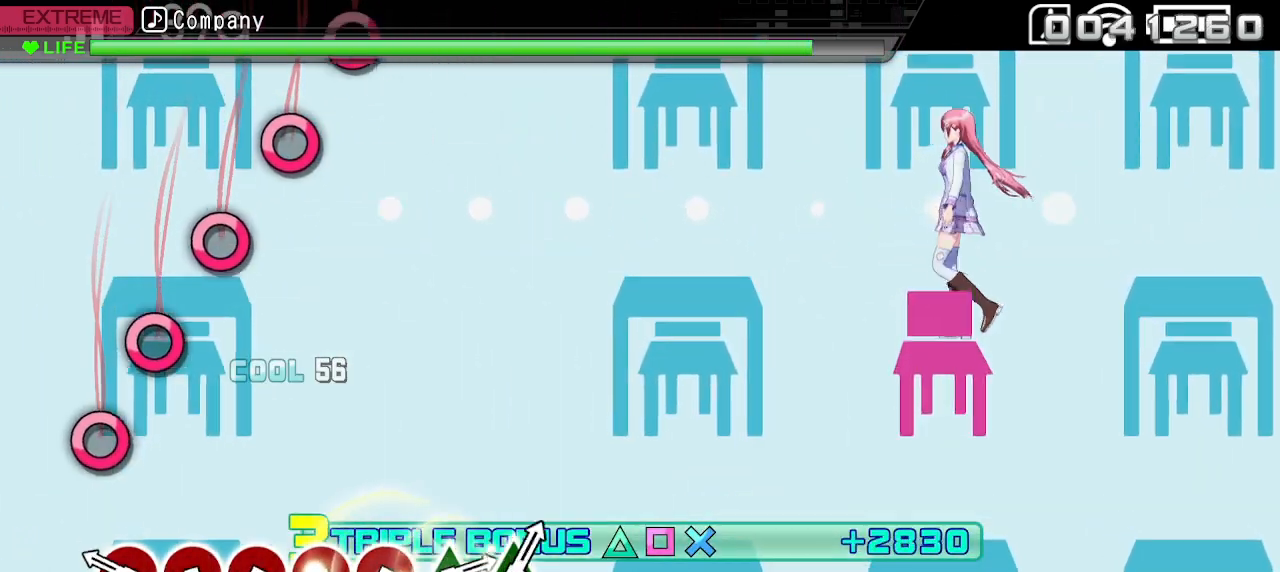
{"buttons": ["L2"], "left_stick": "center", "right_stick": "center", "events": [[167, "START", "down"], [300, "CIRCLE", "down"], [300, "START", "up"], [400, "CIRCLE", "up"]]}
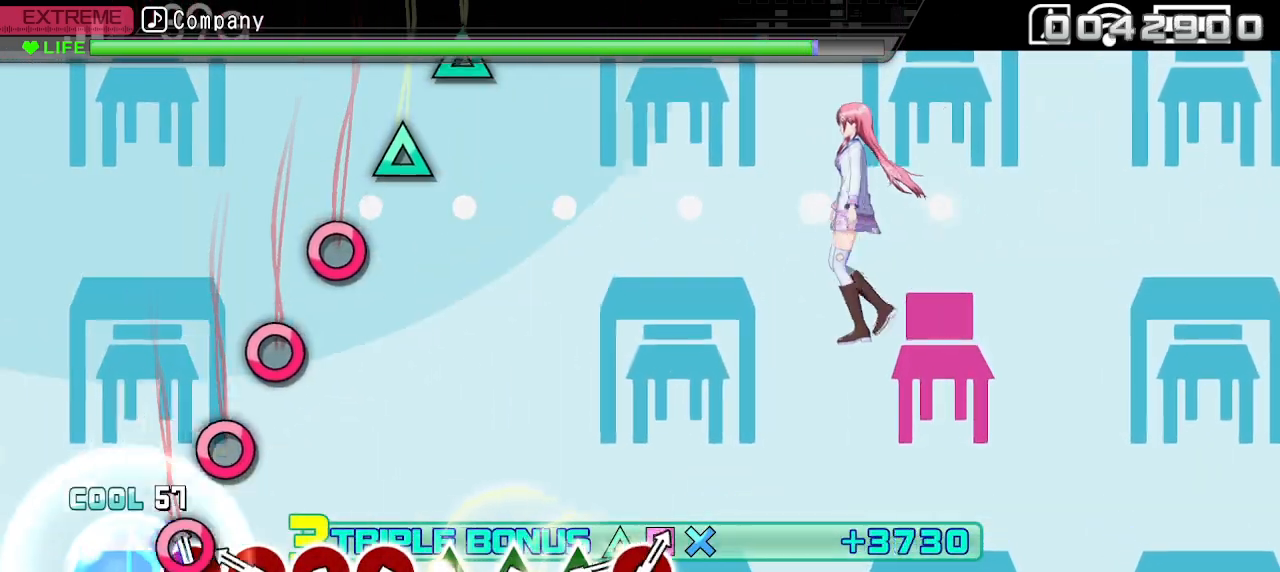
{"buttons": ["L2"], "left_stick": "center", "right_stick": "center", "events": [[83, "CIRCLE", "down"], [167, "CIRCLE", "up"], [317, "CIRCLE", "down"], [400, "CIRCLE", "up"]]}
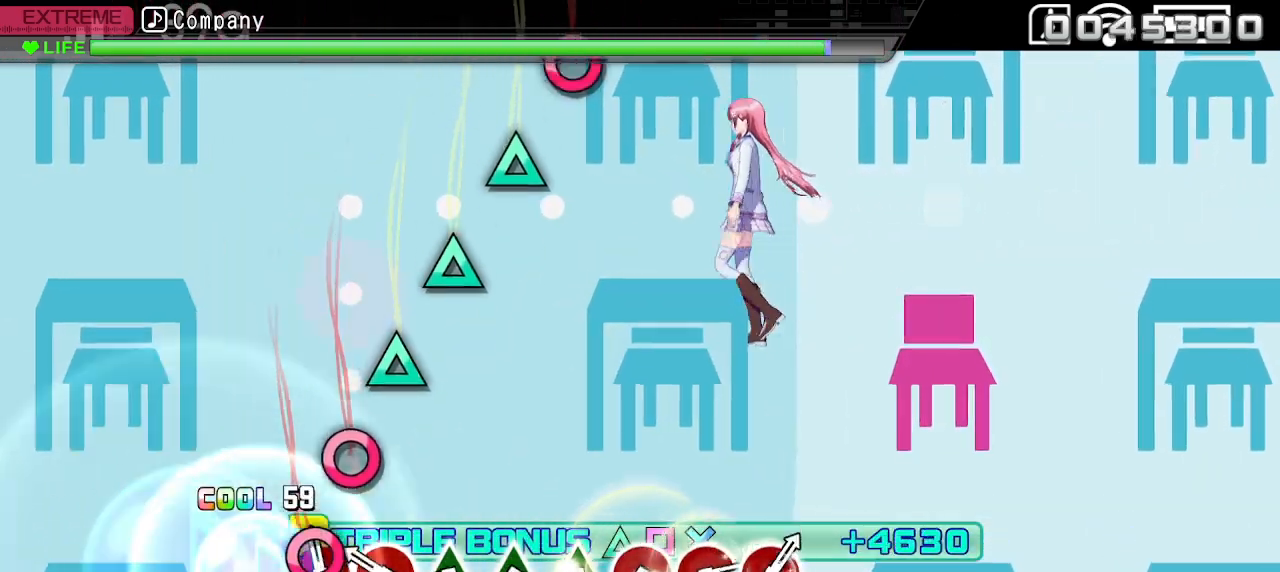
{"buttons": ["L2"], "left_stick": "center", "right_stick": "center", "events": [[33, "CIRCLE", "down"], [150, "CIRCLE", "up"], [283, "CIRCLE", "down"], [383, "CIRCLE", "up"]]}
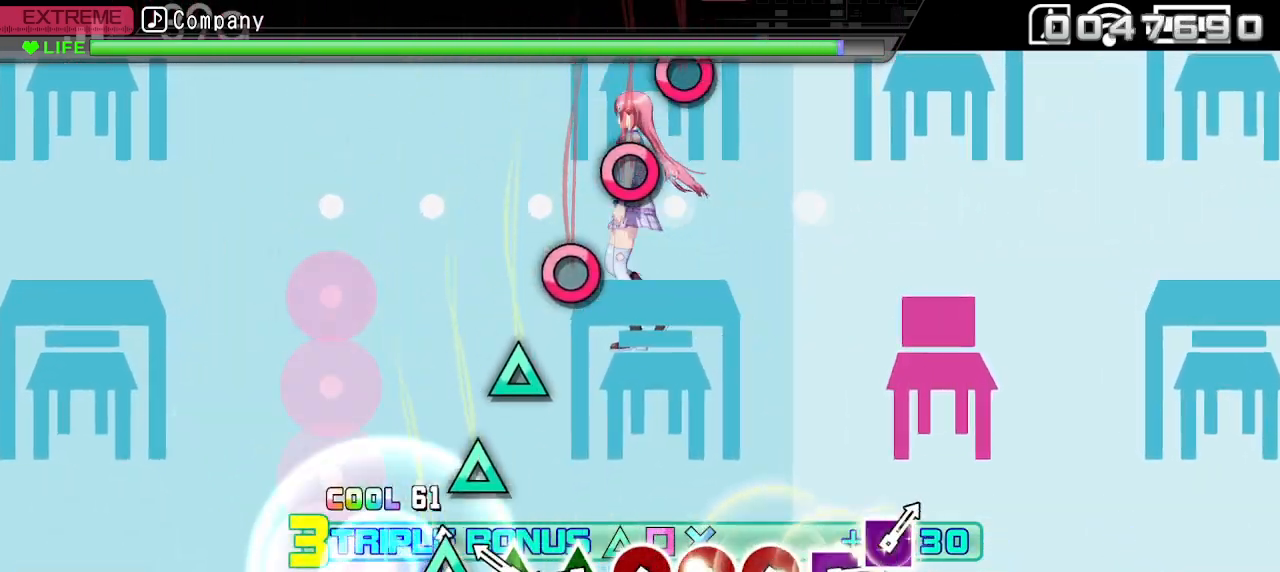
{"buttons": ["TRIANGLE", "L2"], "left_stick": "center", "right_stick": "center", "events": [[17, "TRIANGLE", "down"], [117, "TRIANGLE", "up"], [267, "TRIANGLE", "down"], [383, "TRIANGLE", "up"], [500, "TRIANGLE", "down"]]}
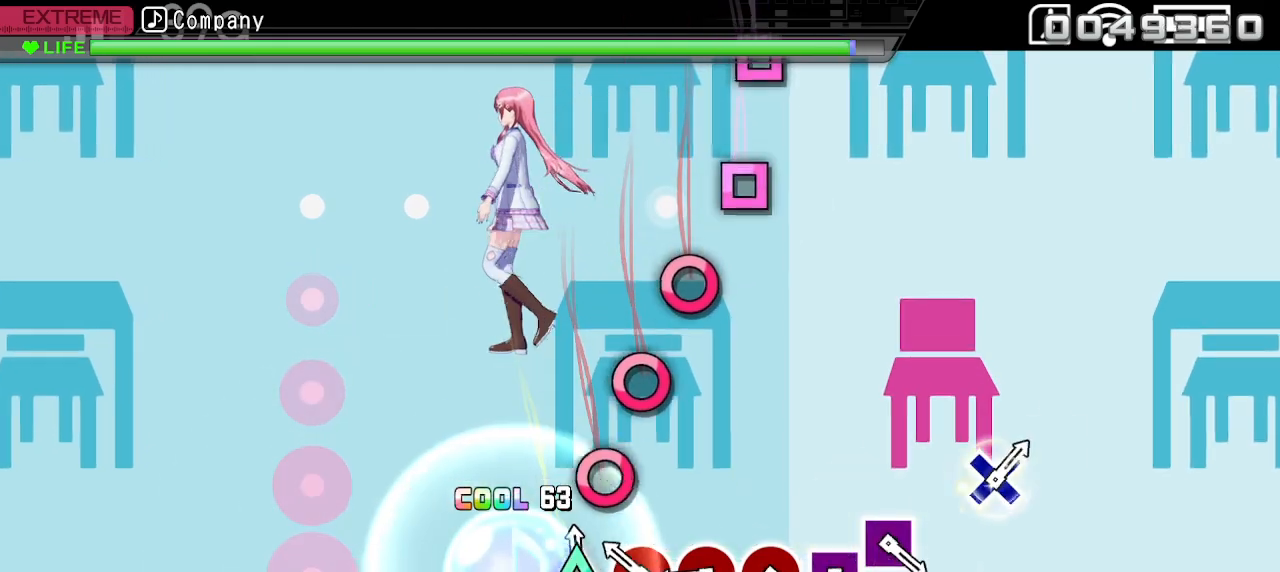
{"buttons": ["CIRCLE", "L2"], "left_stick": "center", "right_stick": "center", "events": [[83, "TRIANGLE", "up"], [267, "CIRCLE", "down"], [350, "CIRCLE", "up"], [500, "CIRCLE", "down"]]}
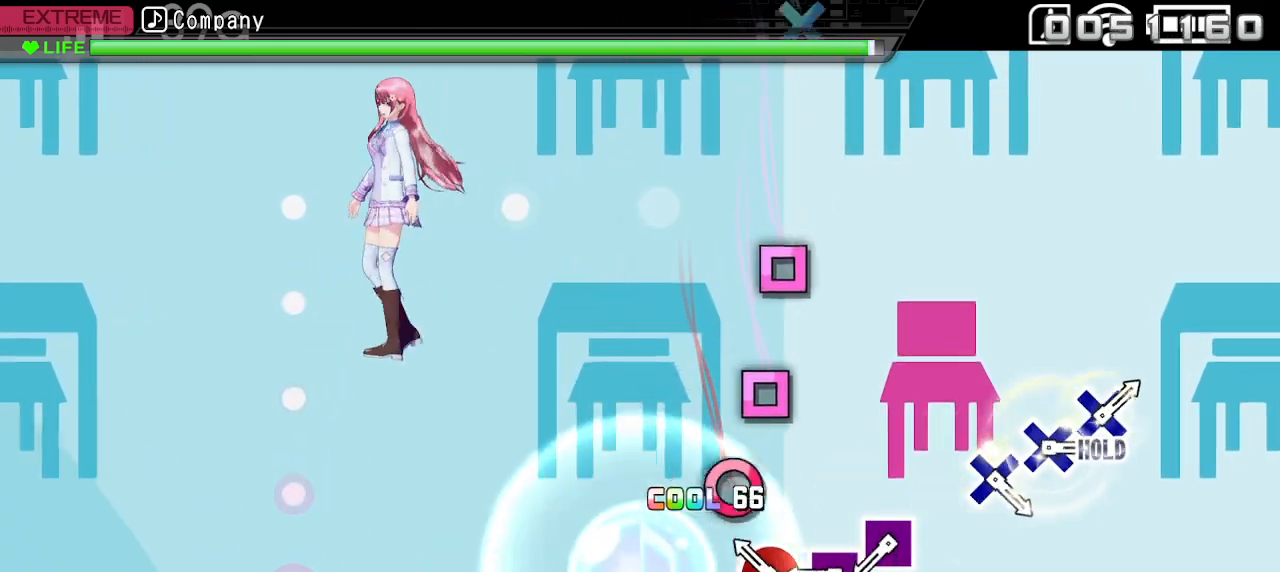
{"buttons": ["SQUARE", "L2"], "left_stick": "center", "right_stick": "center", "events": [[117, "CIRCLE", "up"], [233, "CIRCLE", "down"], [350, "CIRCLE", "up"], [467, "SQUARE", "down"]]}
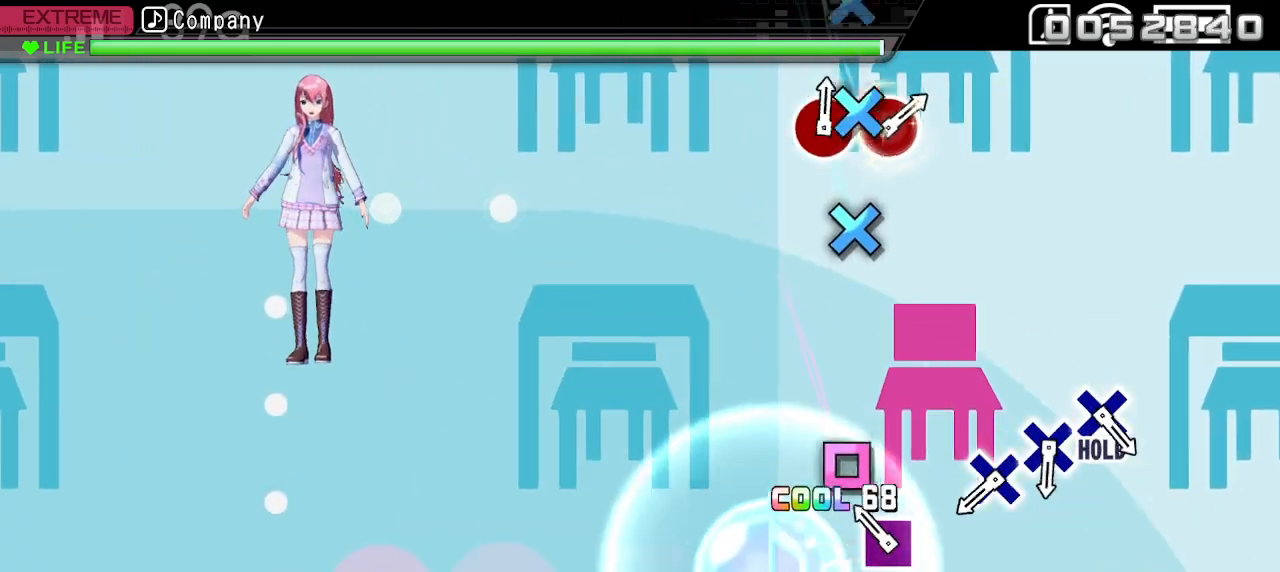
{"buttons": [], "left_stick": "center", "right_stick": "center", "events": [[83, "SQUARE", "up"], [233, "SQUARE", "down"], [317, "SQUARE", "up"], [350, "L2", "up"]]}
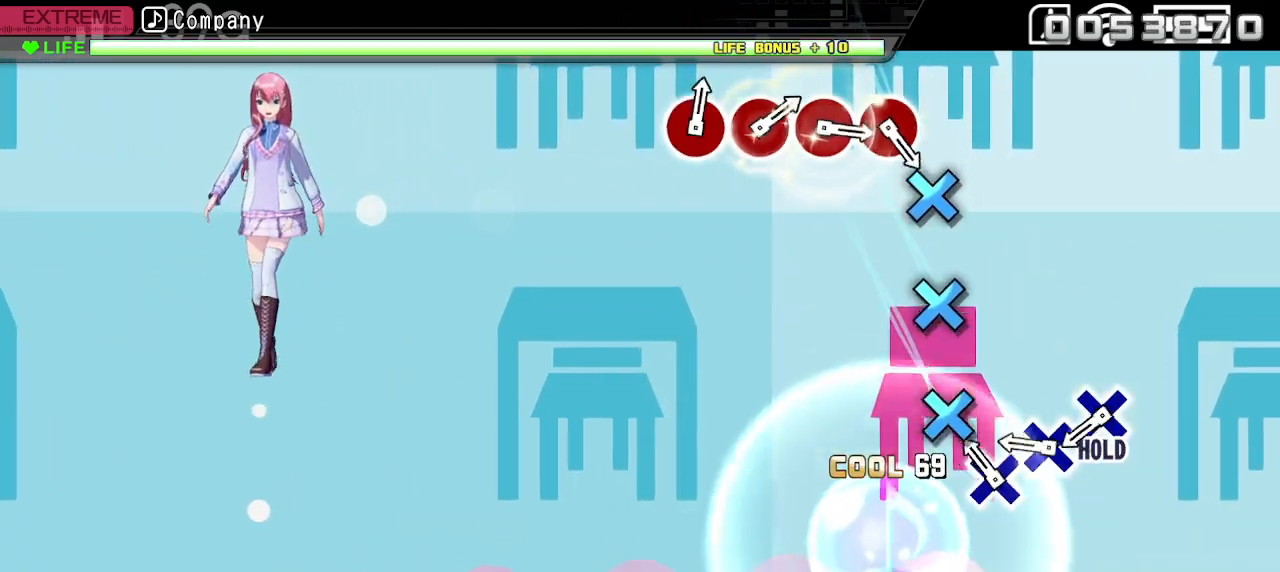
{"buttons": ["CROSS"], "left_stick": "center", "right_stick": "center", "events": [[200, "CROSS", "down"], [283, "CROSS", "up"], [417, "CROSS", "down"]]}
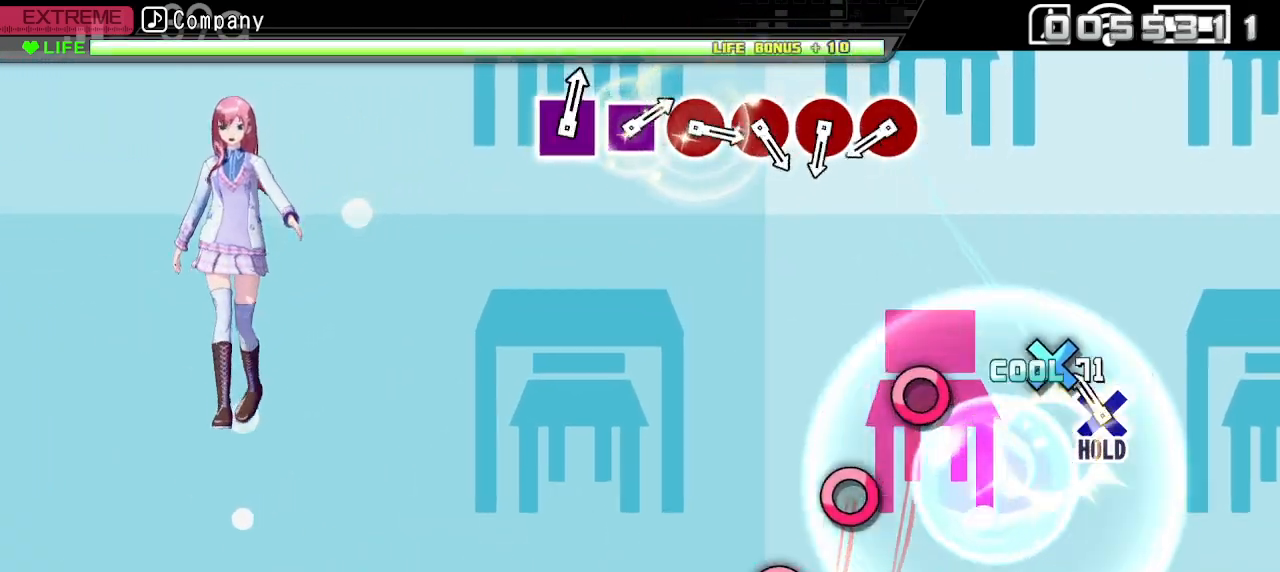
{"buttons": ["L2"], "left_stick": "center", "right_stick": "center", "events": [[33, "CROSS", "up"], [167, "CROSS", "down"], [300, "L2", "down"], [383, "CROSS", "up"]]}
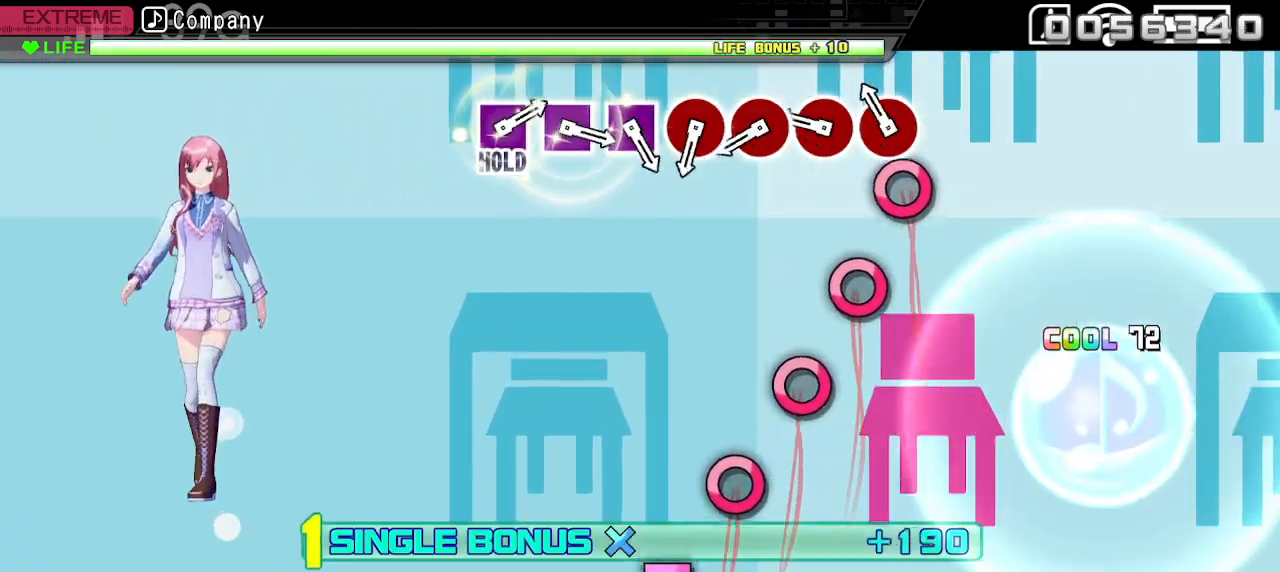
{"buttons": ["CIRCLE", "L2"], "left_stick": "center", "right_stick": "center", "events": [[150, "CIRCLE", "down"], [250, "CIRCLE", "up"], [383, "CIRCLE", "down"]]}
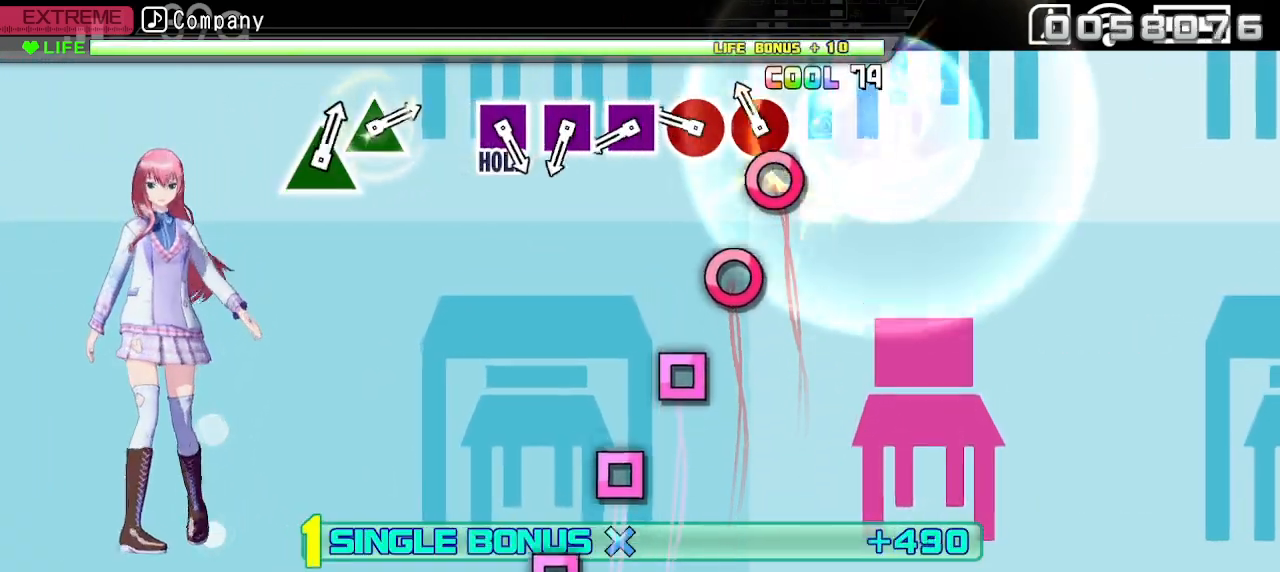
{"buttons": ["L2"], "left_stick": "center", "right_stick": "center", "events": [[17, "CIRCLE", "up"], [133, "CIRCLE", "down"], [233, "CIRCLE", "up"], [367, "CIRCLE", "down"], [450, "CIRCLE", "up"]]}
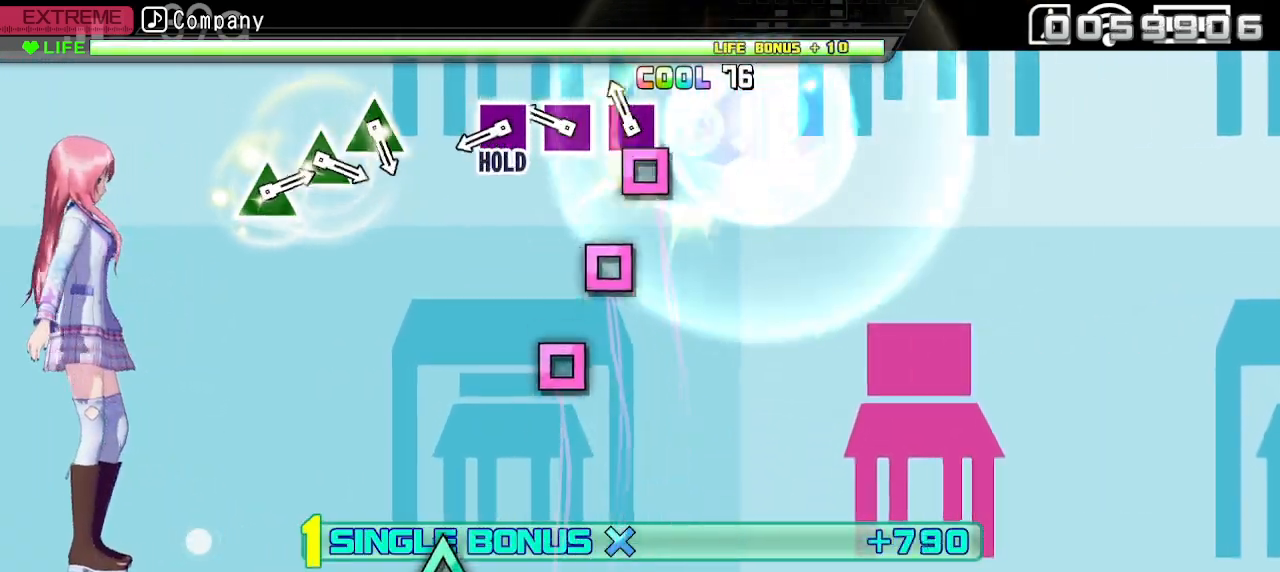
{"buttons": ["L2"], "left_stick": "center", "right_stick": "center", "events": [[117, "SQUARE", "down"], [233, "SQUARE", "up"], [350, "SQUARE", "down"], [450, "SQUARE", "up"]]}
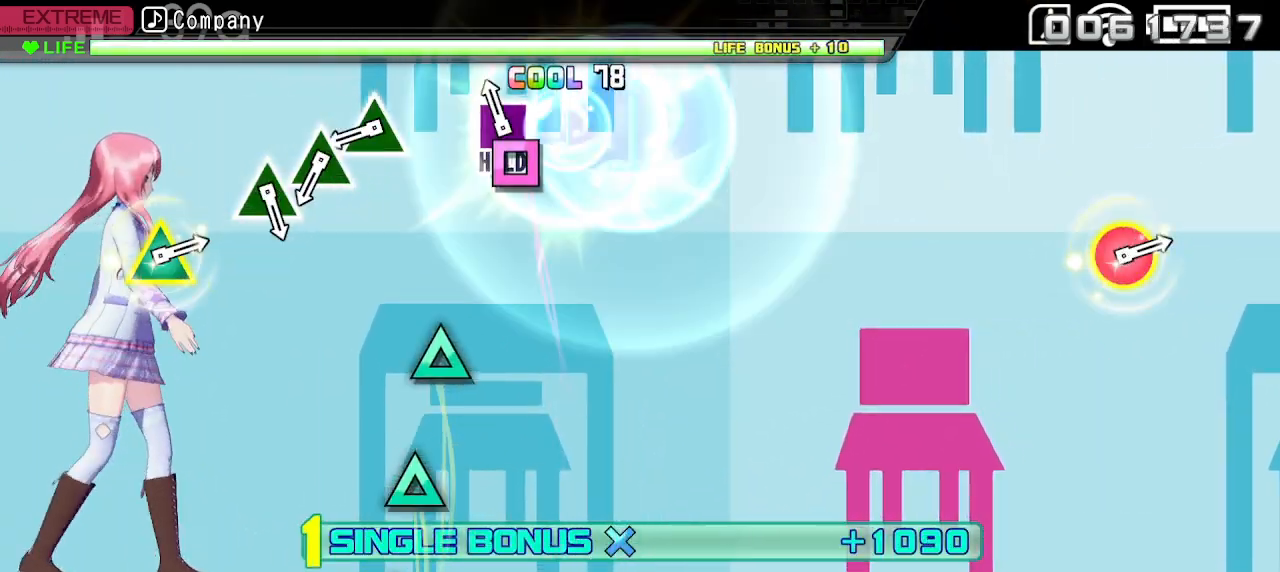
{"buttons": ["R2"], "left_stick": "center", "right_stick": "center", "events": [[83, "SQUARE", "down"], [150, "R2", "down"], [283, "SQUARE", "up"], [300, "L2", "up"]]}
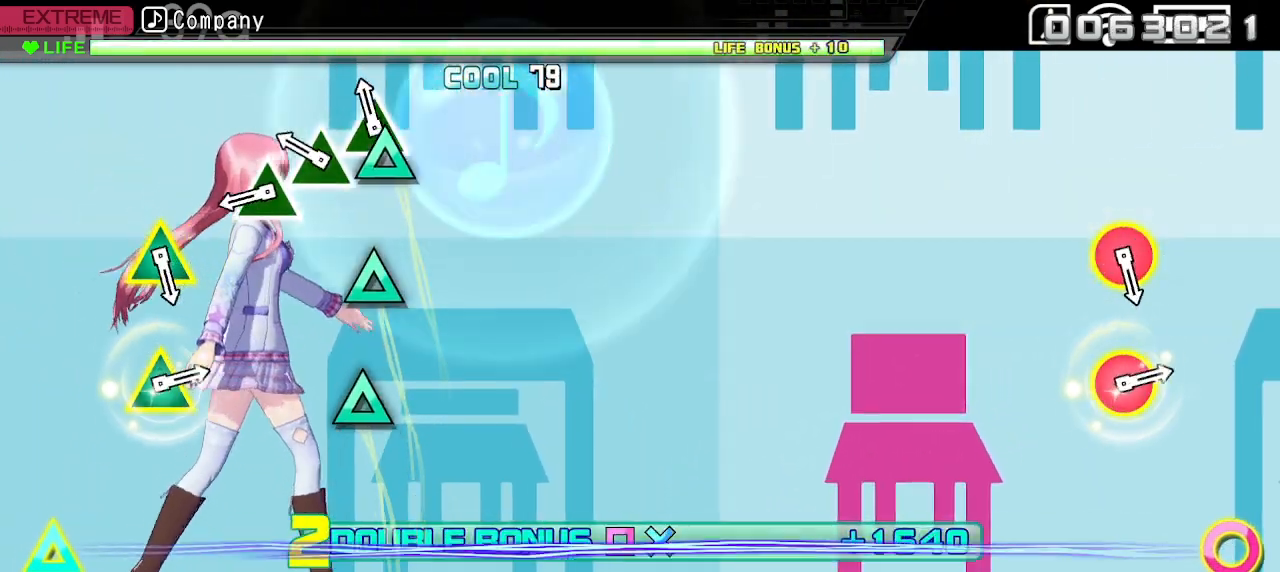
{"buttons": ["R2"], "left_stick": "center", "right_stick": "center", "events": [[67, "TRIANGLE", "down"], [167, "TRIANGLE", "up"], [300, "TRIANGLE", "down"], [417, "TRIANGLE", "up"]]}
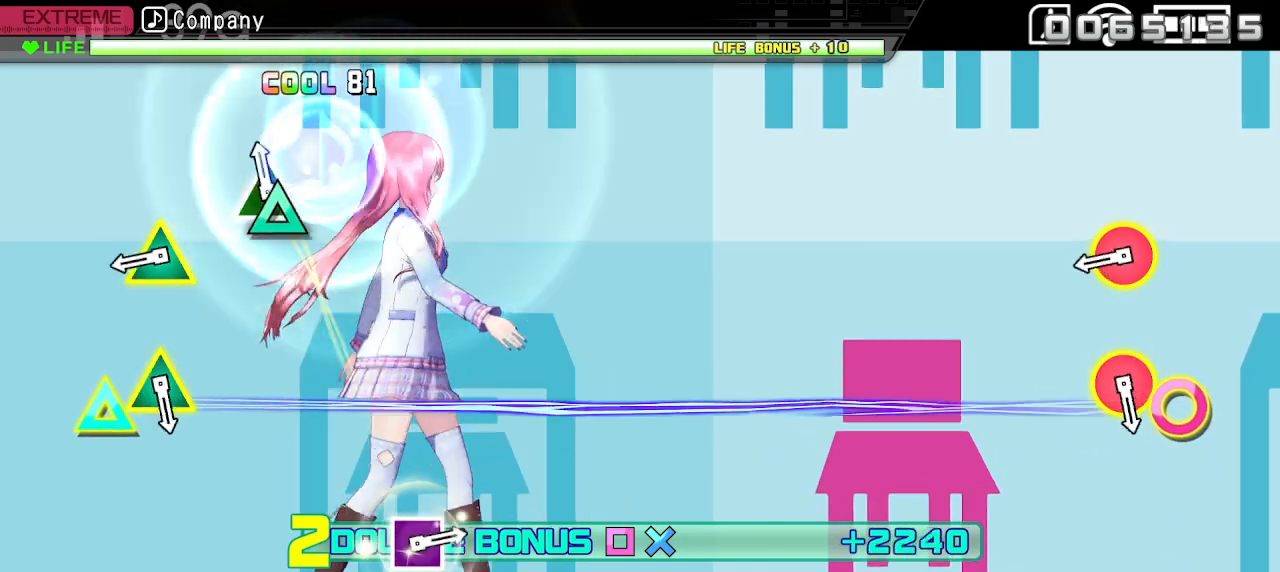
{"buttons": ["R2"], "left_stick": "center", "right_stick": "center", "events": [[50, "TRIANGLE", "down"], [167, "TRIANGLE", "up"]]}
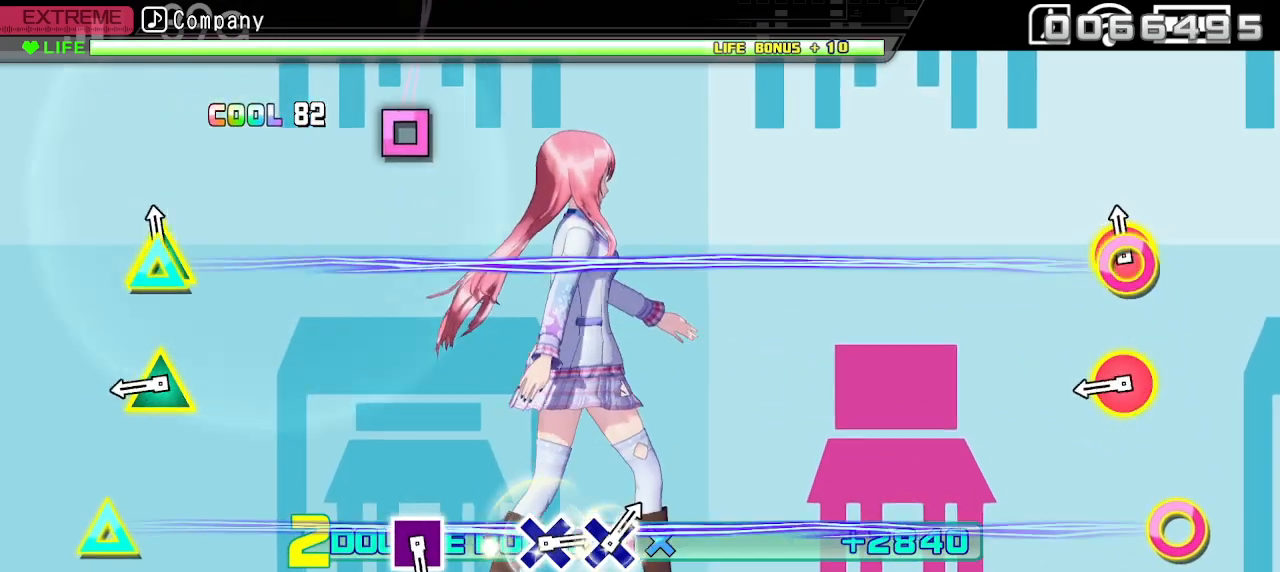
{"buttons": ["R2"], "left_stick": "center", "right_stick": "center", "events": [[50, "CIRCLE", "down"], [50, "TRIANGLE", "down"], [217, "CIRCLE", "up"], [217, "TRIANGLE", "up"]]}
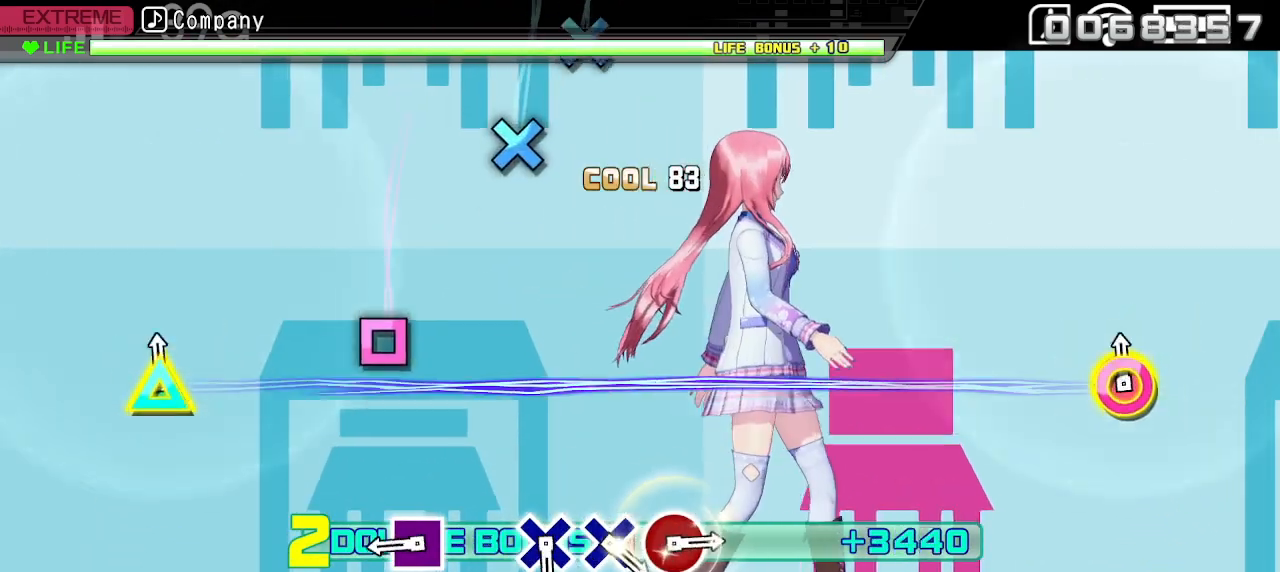
{"buttons": ["SQUARE", "R2"], "left_stick": "center", "right_stick": "center", "events": [[17, "CIRCLE", "down"], [33, "TRIANGLE", "down"], [183, "CIRCLE", "up"], [183, "TRIANGLE", "up"], [500, "SQUARE", "down"]]}
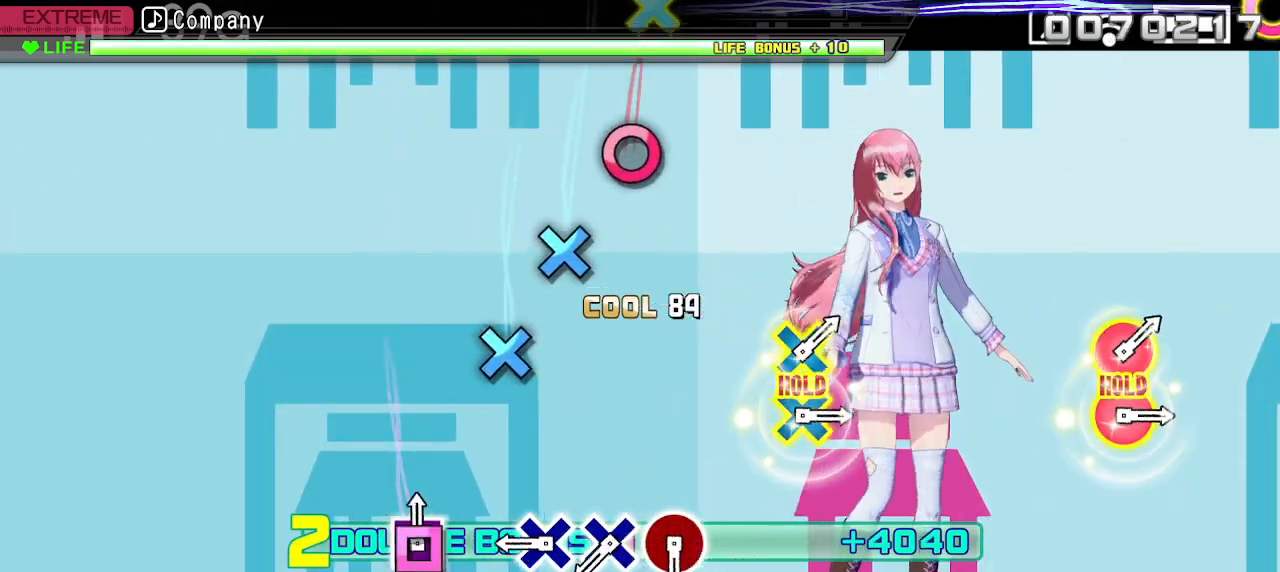
{"buttons": ["CROSS", "R2"], "left_stick": "center", "right_stick": "center", "events": [[117, "SQUARE", "up"], [450, "CROSS", "down"]]}
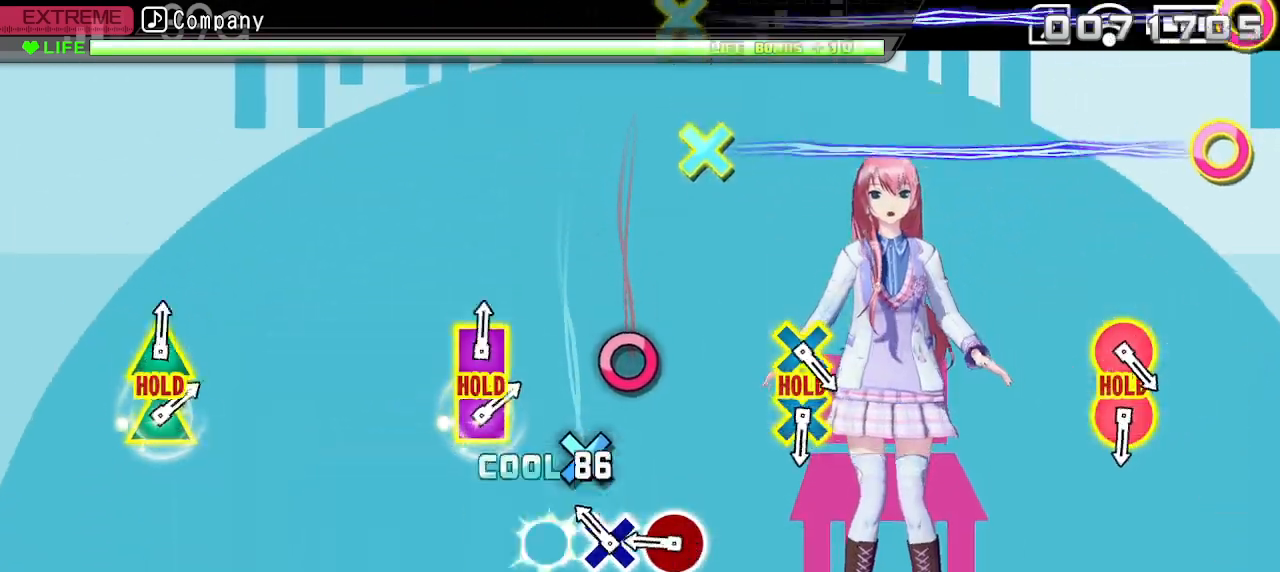
{"buttons": ["CIRCLE", "R2"], "left_stick": "center", "right_stick": "center", "events": [[50, "CROSS", "up"], [167, "CROSS", "down"], [267, "CROSS", "up"], [417, "CIRCLE", "down"]]}
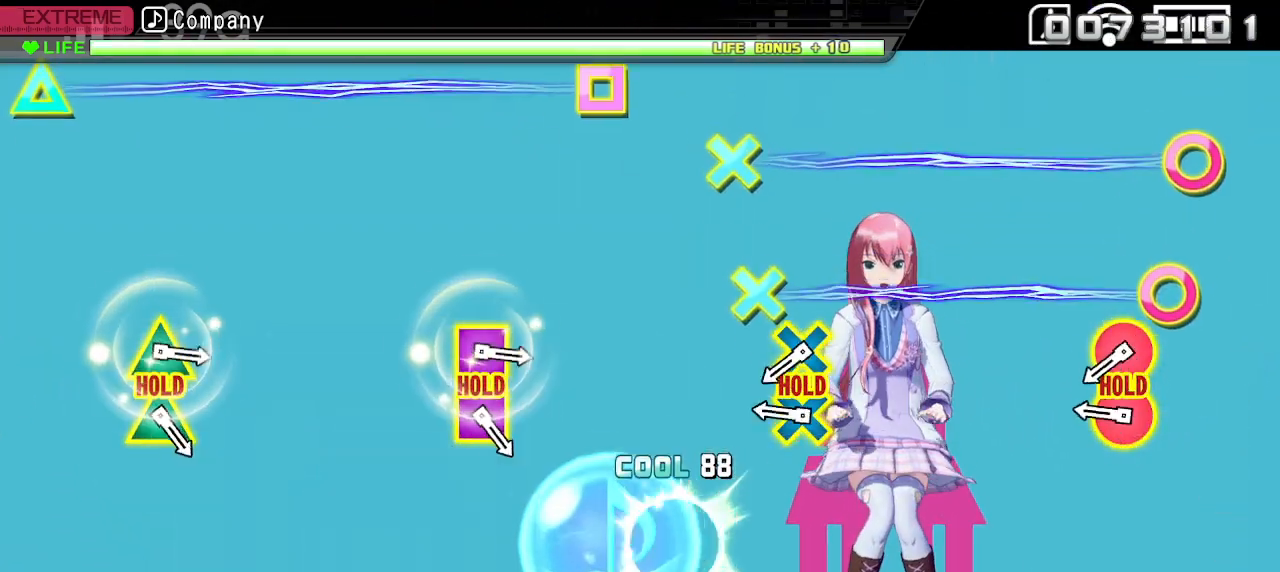
{"buttons": ["CROSS", "CIRCLE"], "left_stick": "center", "right_stick": "center", "events": [[100, "CIRCLE", "up"], [117, "R2", "up"], [433, "CIRCLE", "down"], [433, "CROSS", "down"]]}
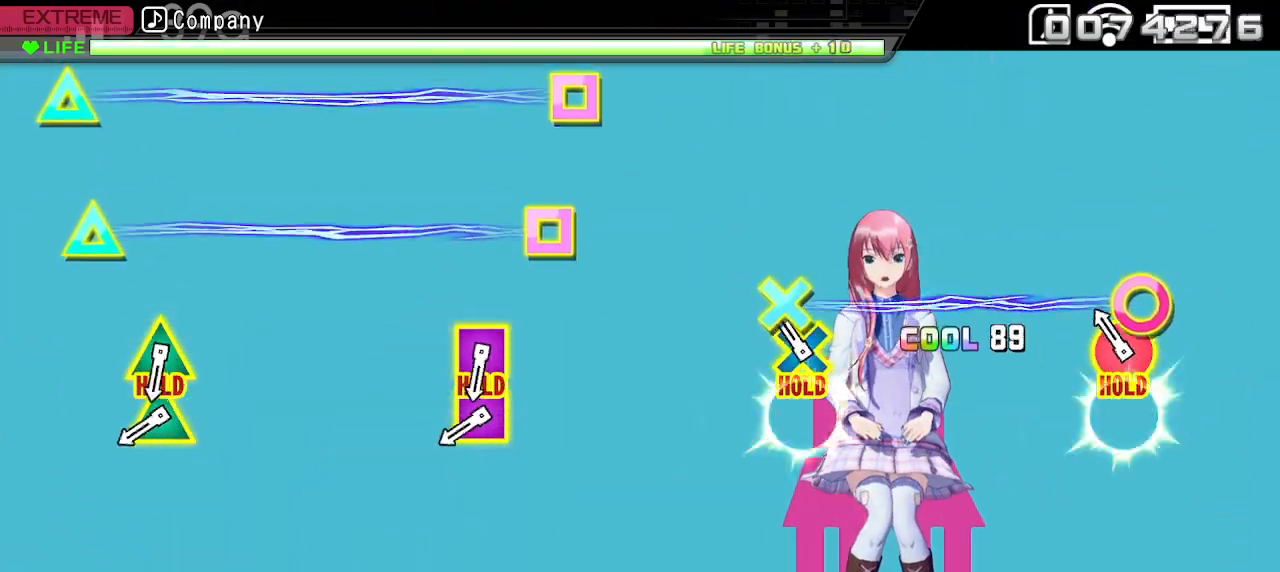
{"buttons": ["CROSS", "CIRCLE"], "left_stick": "center", "right_stick": "center", "events": [[67, "CIRCLE", "up"], [67, "CROSS", "up"], [150, "CROSS", "down"], [183, "CIRCLE", "down"]]}
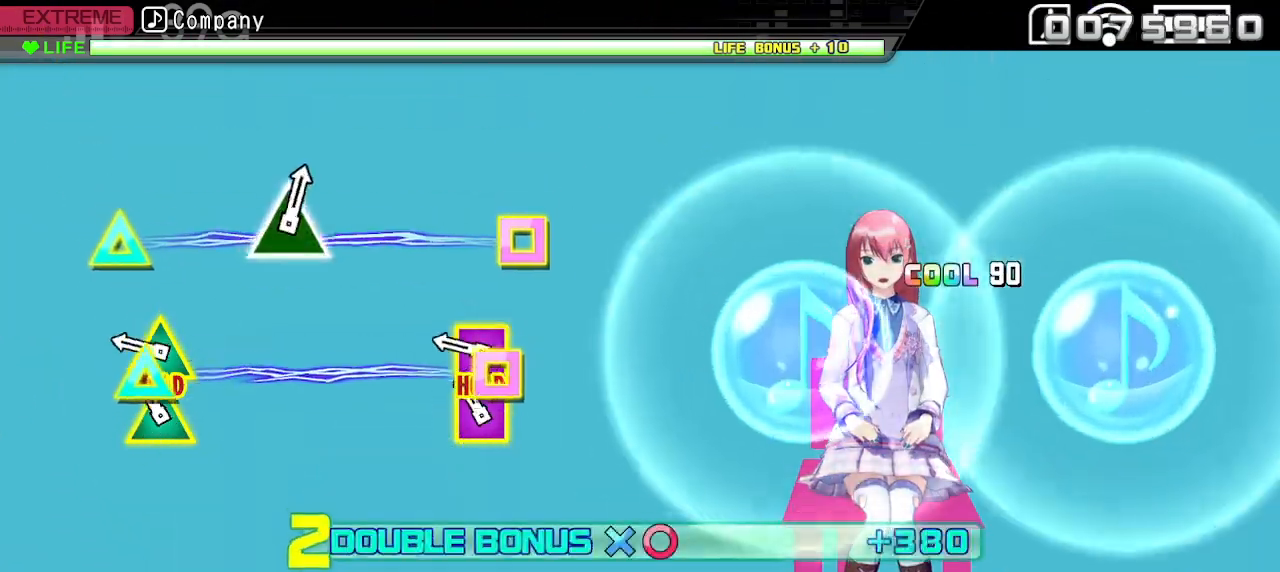
{"buttons": ["CROSS", "CIRCLE", "DPAD_UP", "DPAD_LEFT"], "left_stick": "center", "right_stick": "center", "events": [[133, "DPAD_UP", "down"], [150, "DPAD_LEFT", "down"], [233, "DPAD_LEFT", "up"], [250, "DPAD_UP", "up"], [367, "DPAD_UP", "down"], [383, "DPAD_LEFT", "down"]]}